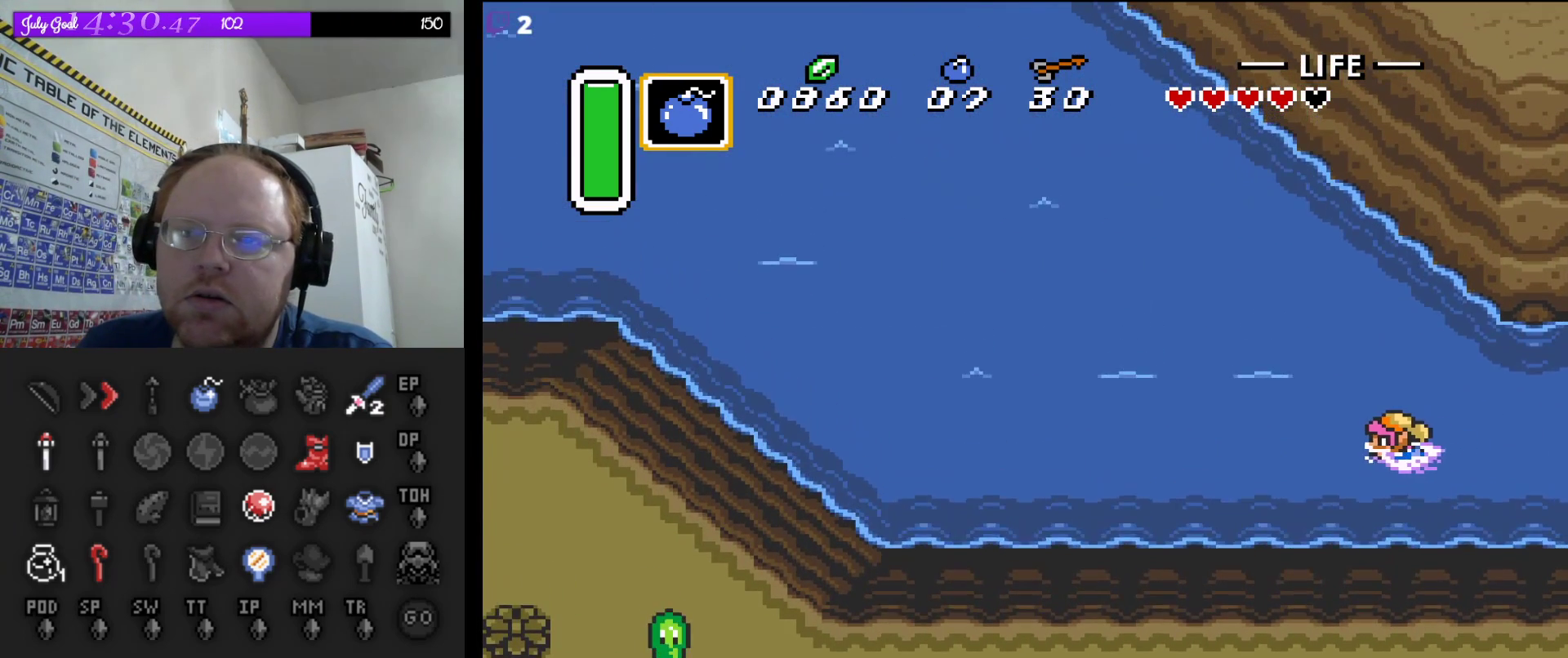
Gameplay with a controller (Nintendo layout); each line is a JSON object with the inputs held at the frame after it. "events" lists button and stick changes between this image and that frame as [ms after this image, input, new state], when the widget could be followed in between. Not read: L3 R3.
{"buttons": ["A", "DPAD_LEFT"], "events": [[133, "A", "up"], [367, "A", "down"]]}
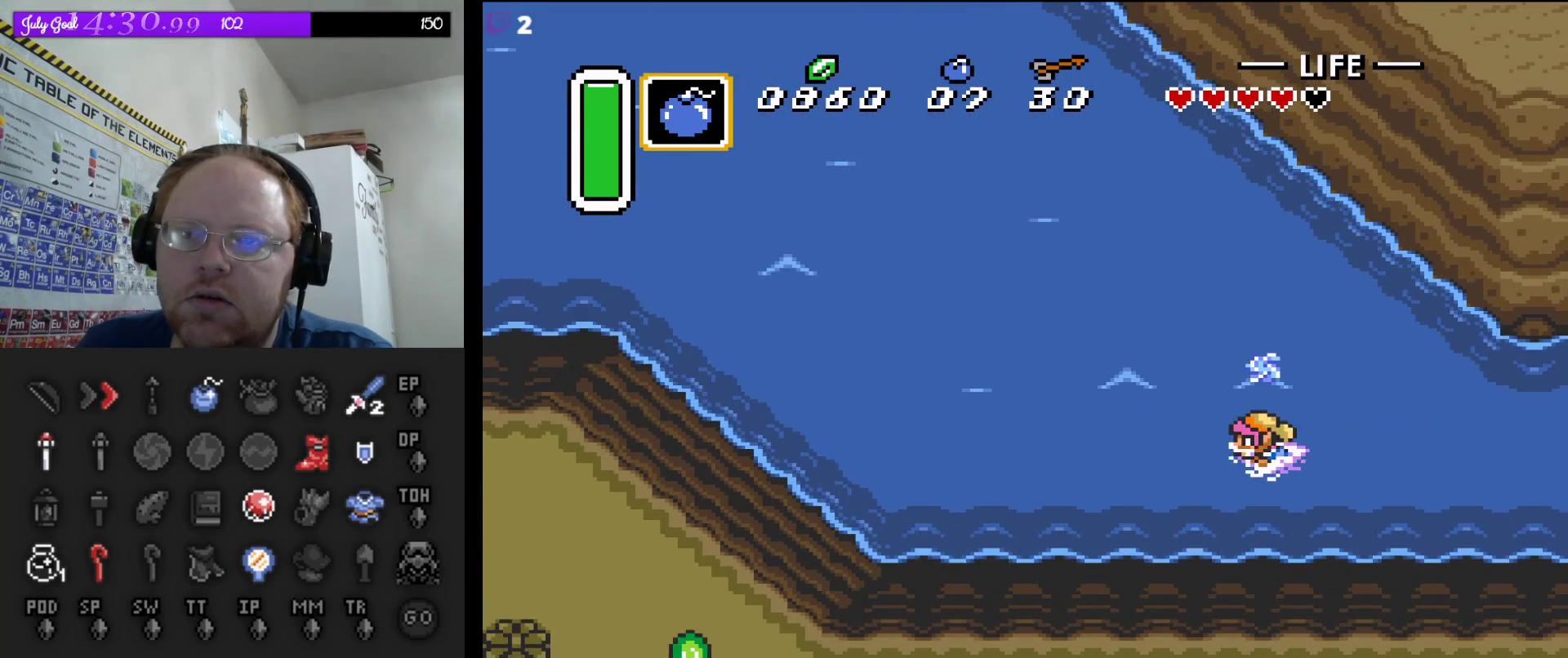
{"buttons": ["DPAD_UP", "DPAD_LEFT"], "events": [[33, "DPAD_UP", "down"], [50, "A", "up"], [200, "A", "down"], [283, "A", "up"]]}
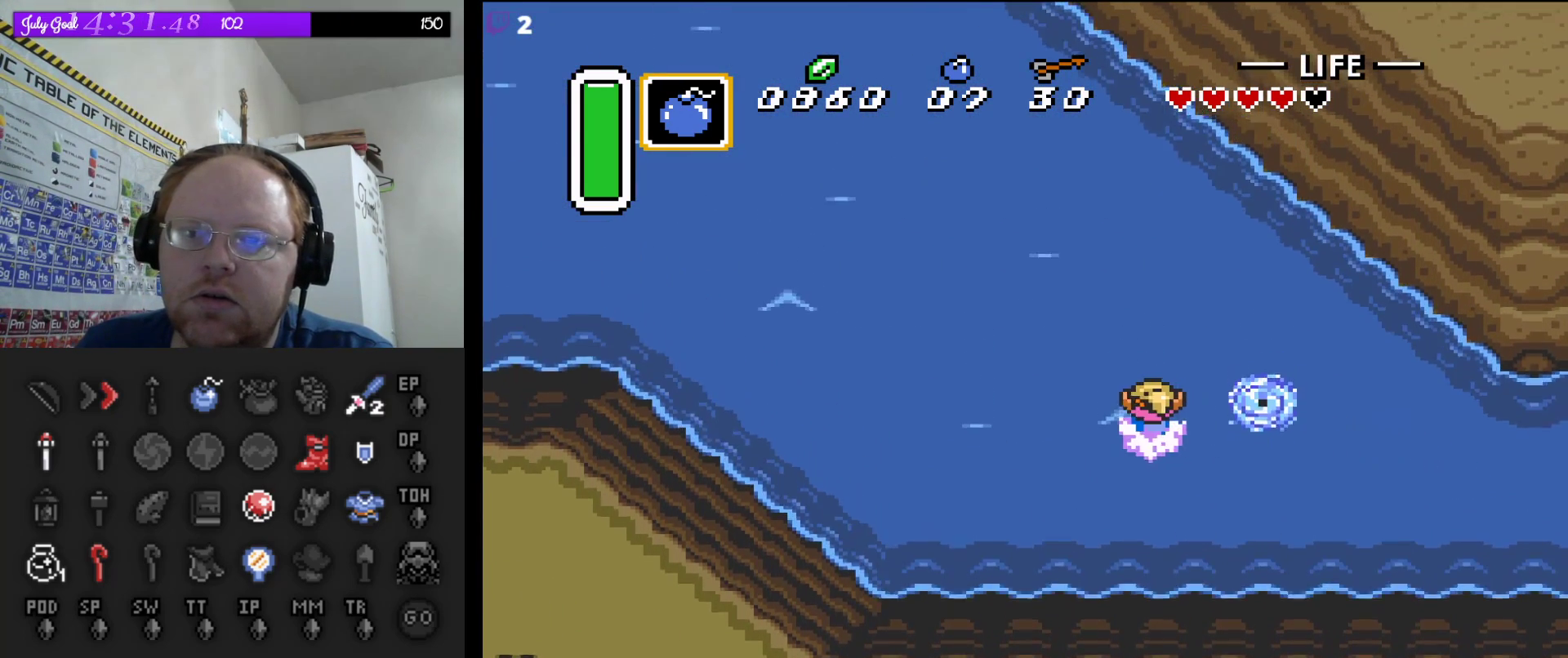
{"buttons": ["DPAD_LEFT"], "events": [[17, "A", "down"], [133, "A", "up"], [150, "DPAD_UP", "up"]]}
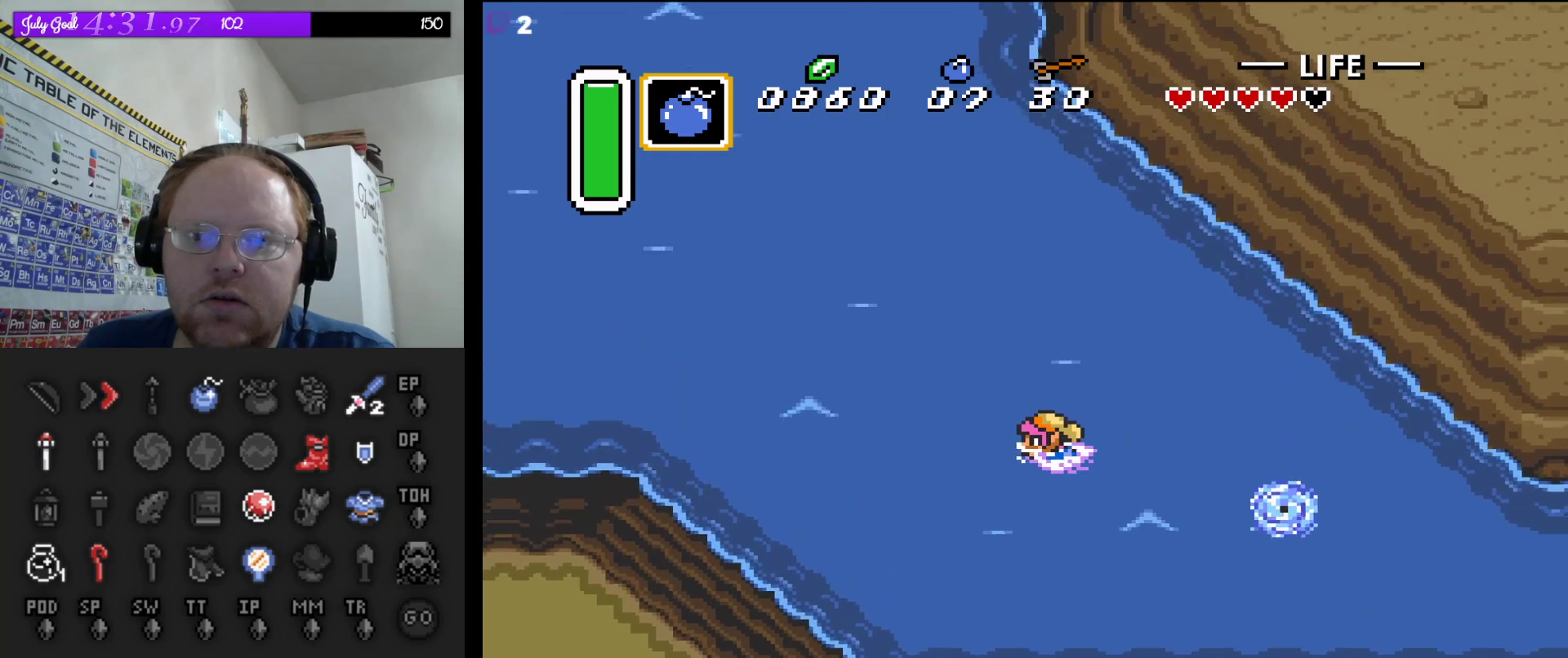
{"buttons": ["DPAD_LEFT"], "events": [[300, "A", "down"], [450, "A", "up"]]}
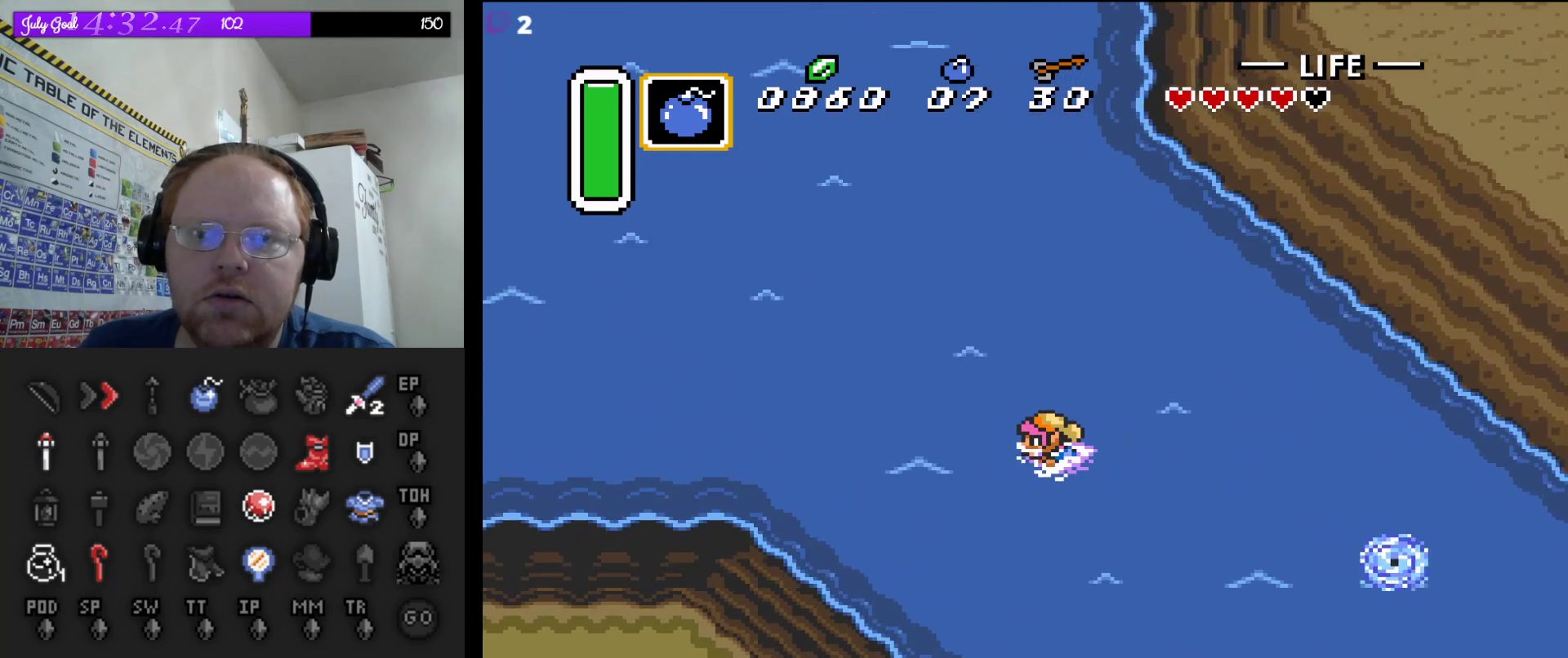
{"buttons": ["A", "DPAD_LEFT"], "events": [[400, "A", "down"]]}
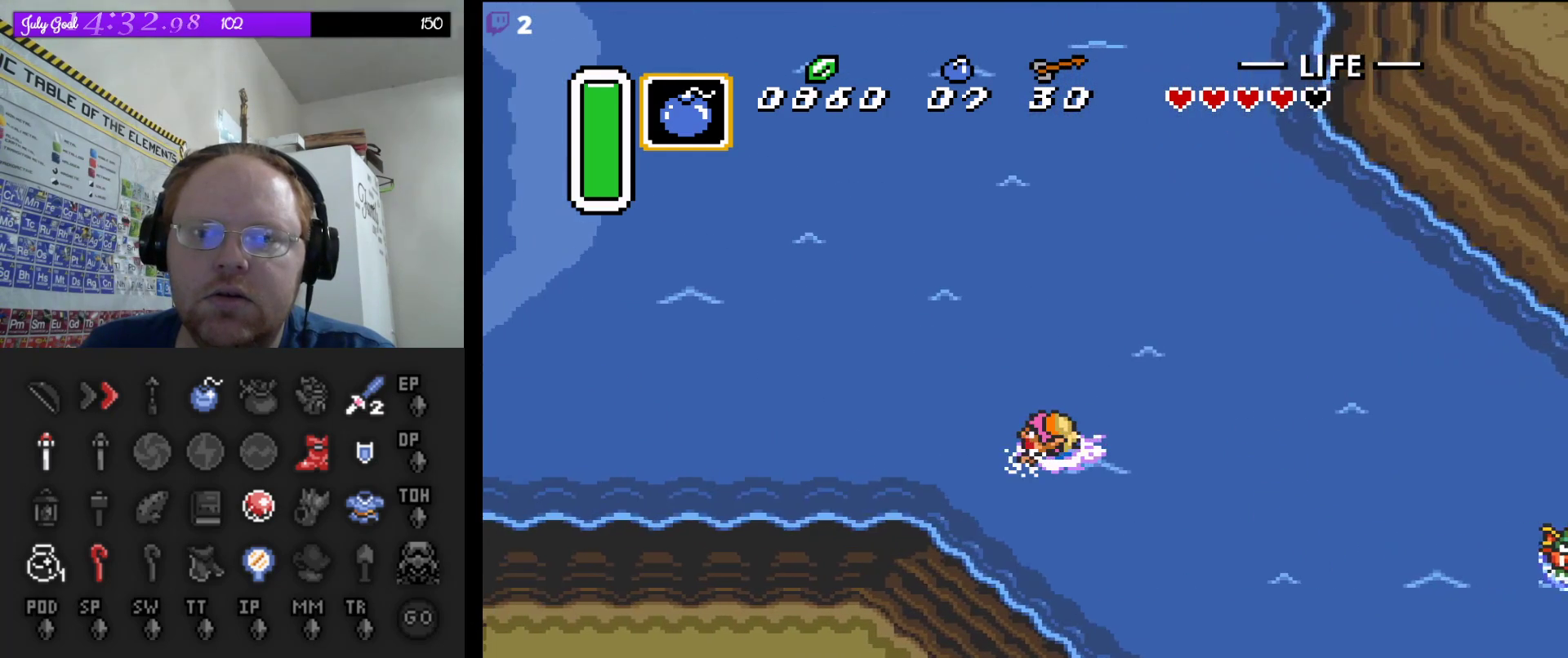
{"buttons": ["DPAD_UP", "DPAD_LEFT"], "events": [[83, "A", "up"], [217, "A", "down"], [417, "A", "up"], [483, "DPAD_UP", "down"]]}
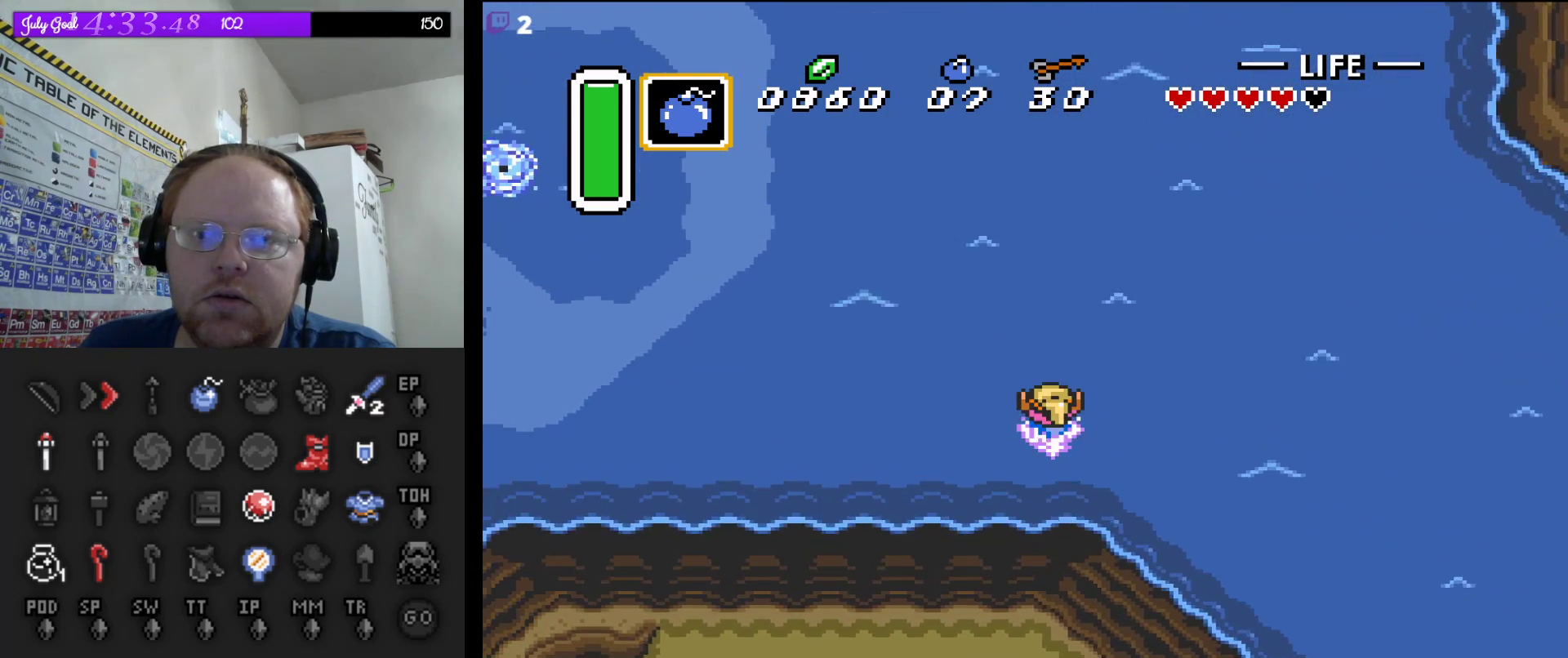
{"buttons": ["DPAD_LEFT"], "events": [[150, "A", "down"], [283, "DPAD_UP", "up"], [300, "A", "up"]]}
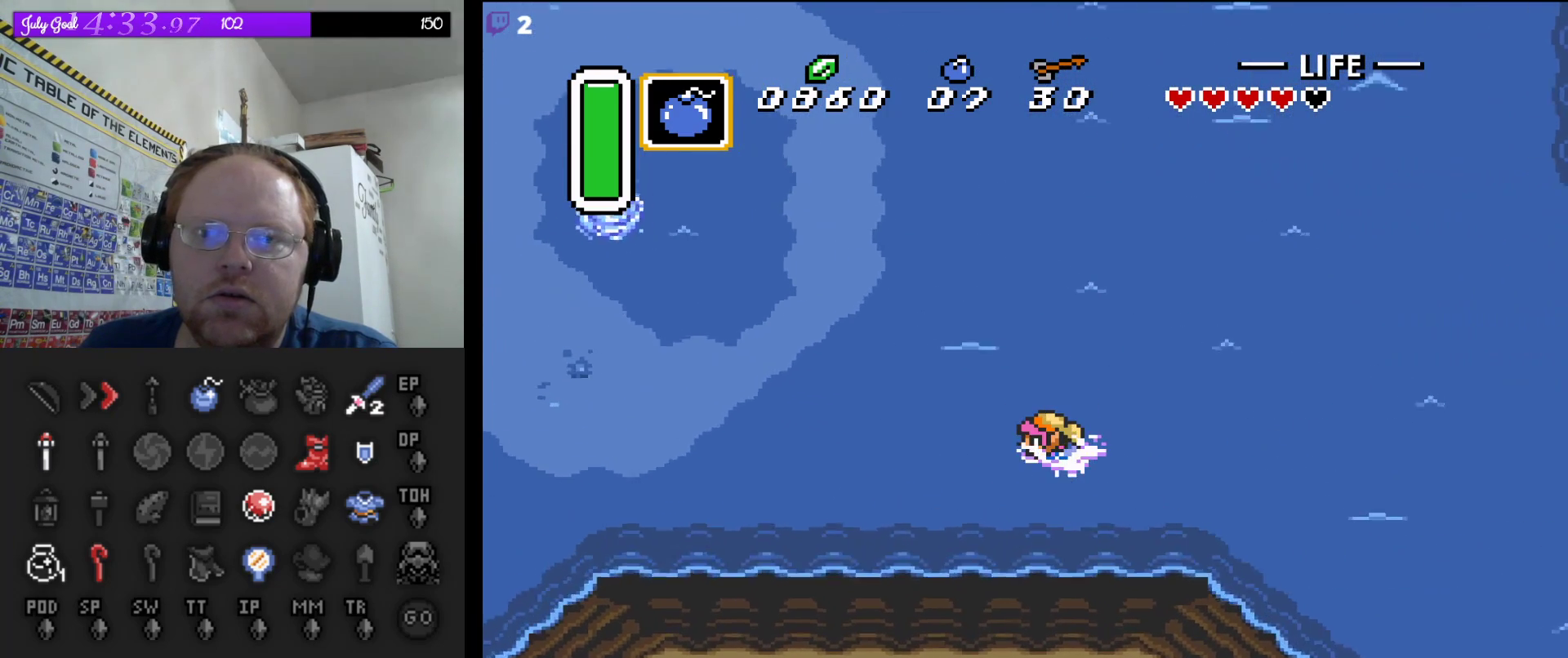
{"buttons": ["DPAD_LEFT"], "events": [[100, "A", "down"], [283, "A", "up"]]}
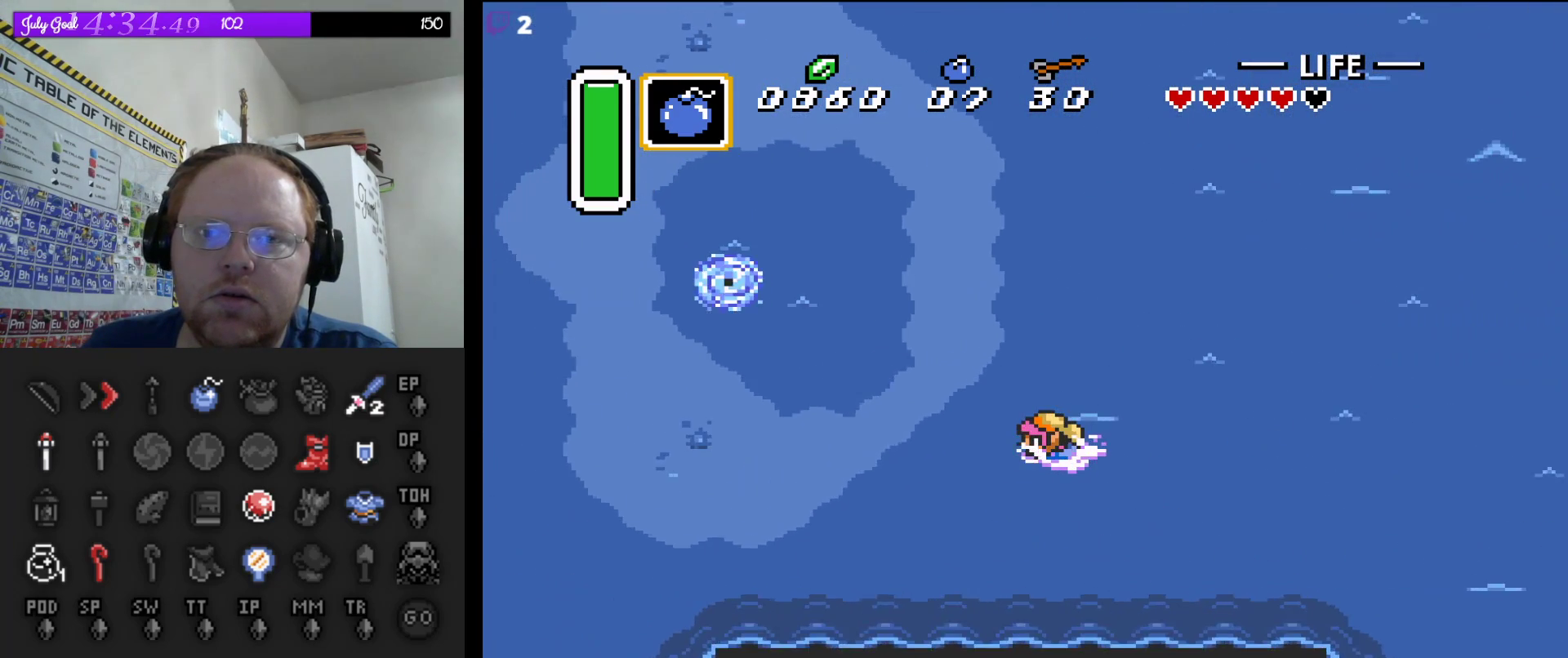
{"buttons": ["A", "DPAD_LEFT"], "events": [[467, "A", "down"]]}
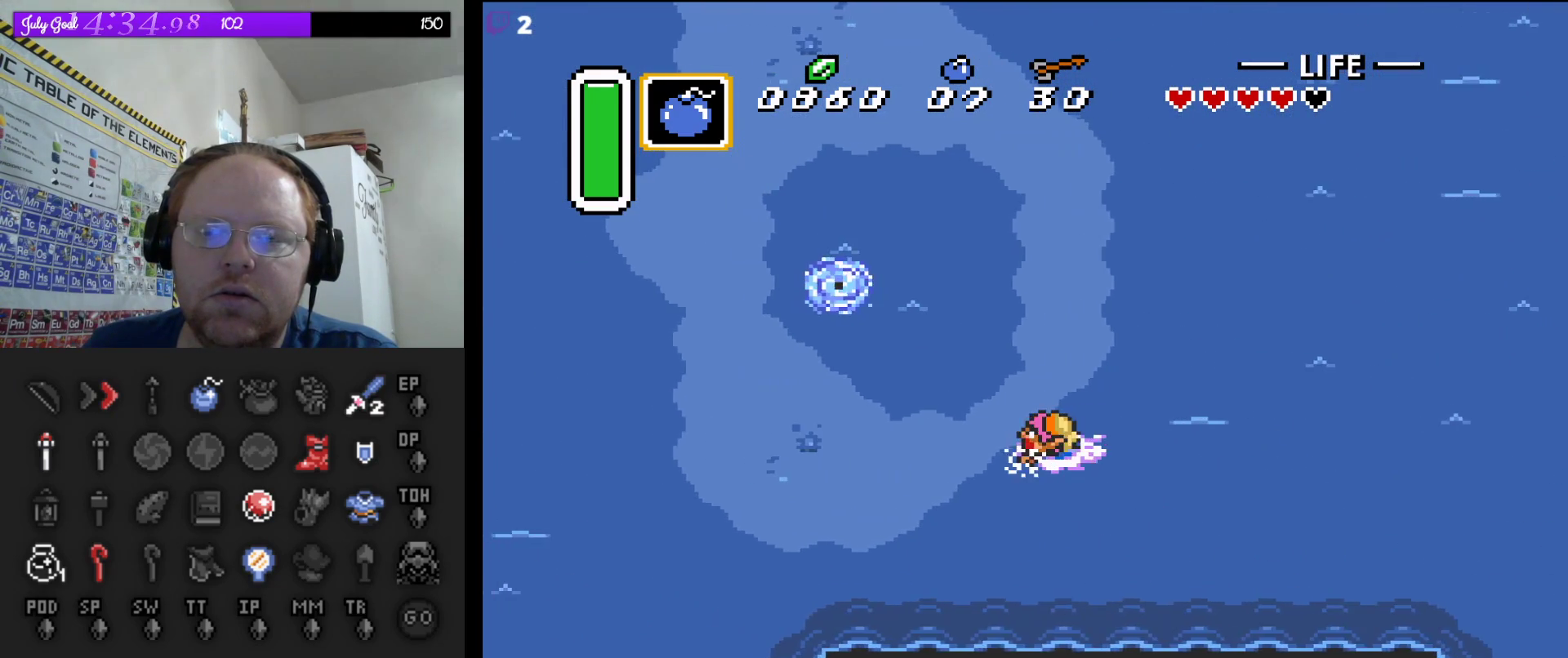
{"buttons": ["DPAD_UP"], "events": [[117, "A", "up"], [150, "DPAD_UP", "down"], [467, "DPAD_LEFT", "up"]]}
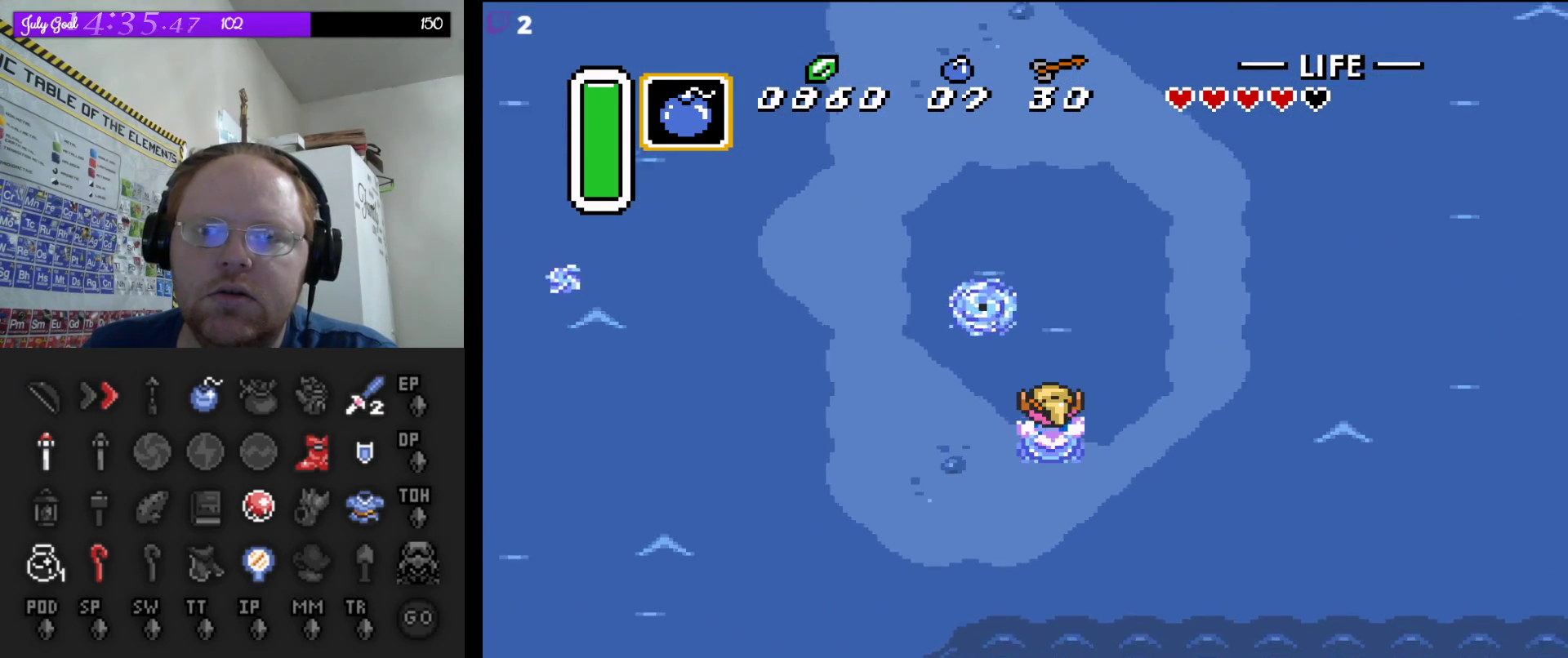
{"buttons": ["DPAD_UP", "DPAD_RIGHT"], "events": [[117, "A", "down"], [183, "DPAD_RIGHT", "down"], [217, "DPAD_RIGHT", "up"], [233, "A", "up"], [350, "DPAD_RIGHT", "down"], [367, "DPAD_RIGHT", "up"], [450, "DPAD_RIGHT", "down"]]}
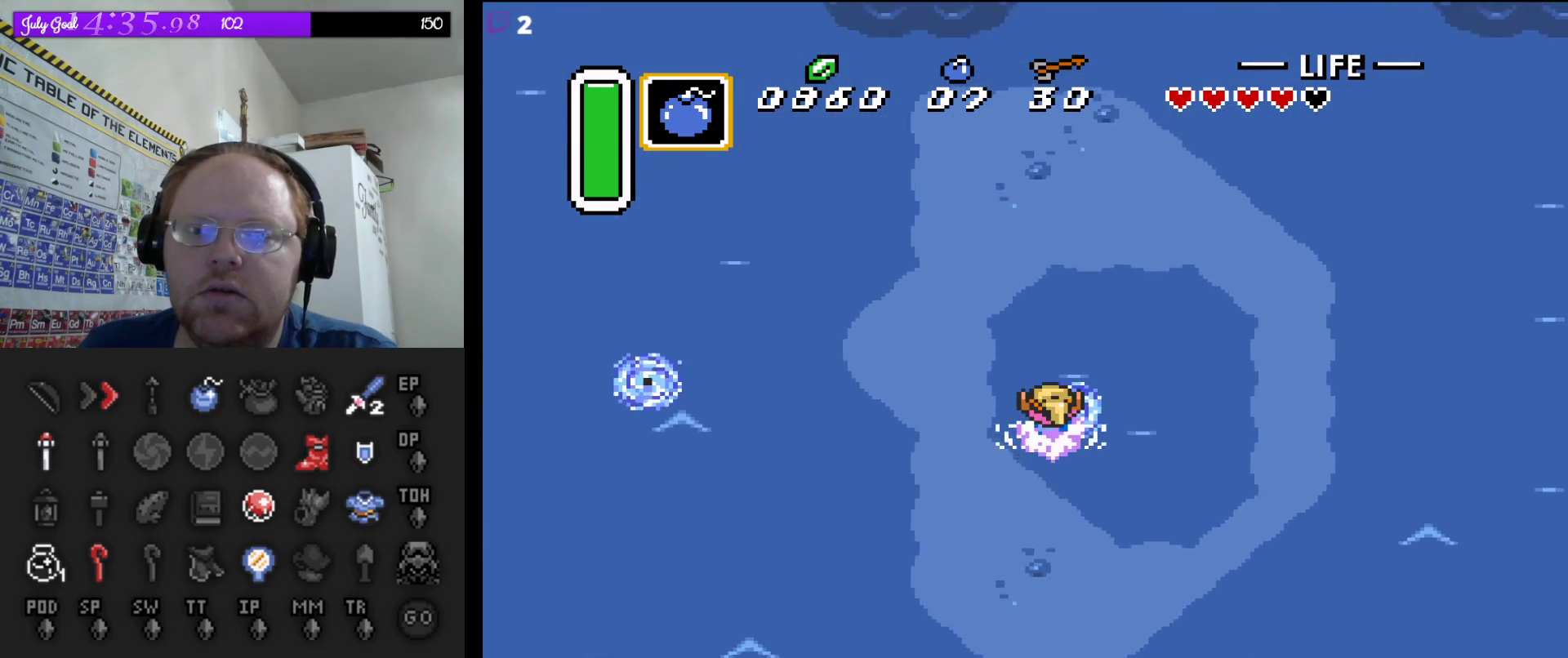
{"buttons": ["DPAD_DOWN"], "events": [[17, "DPAD_UP", "up"], [67, "DPAD_UP", "down"], [117, "DPAD_UP", "up"], [283, "DPAD_DOWN", "down"], [333, "DPAD_DOWN", "up"], [383, "DPAD_DOWN", "down"], [467, "DPAD_RIGHT", "up"]]}
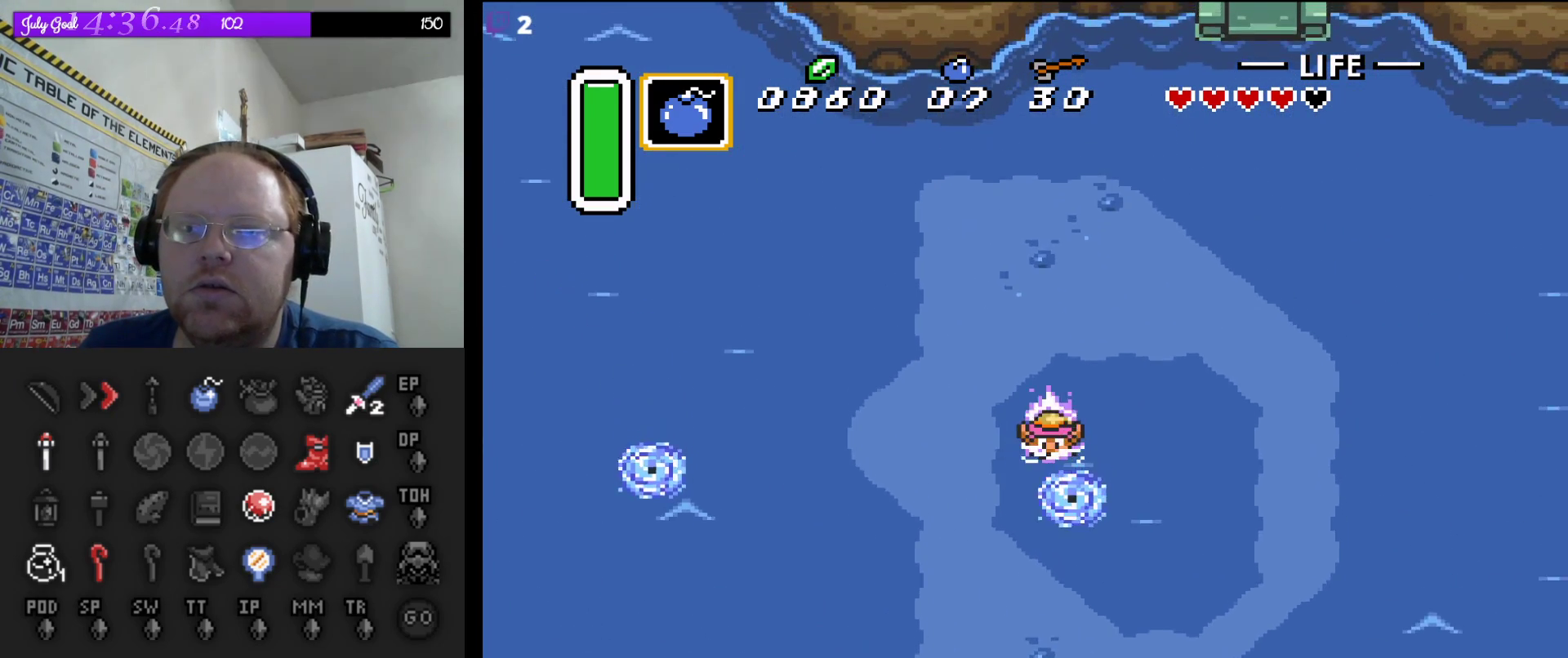
{"buttons": ["A", "DPAD_UP", "DPAD_LEFT"], "events": [[33, "DPAD_LEFT", "down"], [67, "DPAD_DOWN", "up"], [183, "DPAD_UP", "down"], [383, "A", "down"]]}
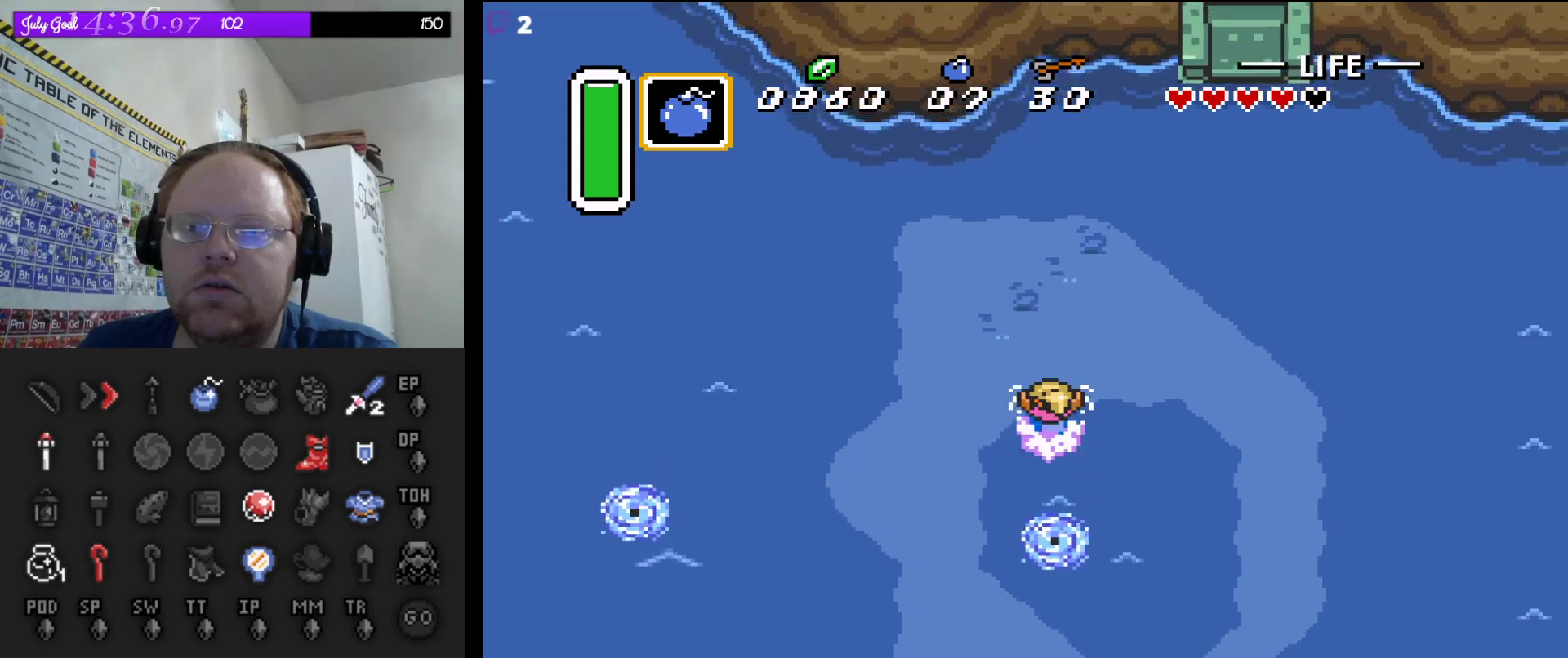
{"buttons": ["DPAD_LEFT"], "events": [[50, "A", "up"], [167, "A", "down"], [317, "A", "up"], [383, "DPAD_UP", "up"]]}
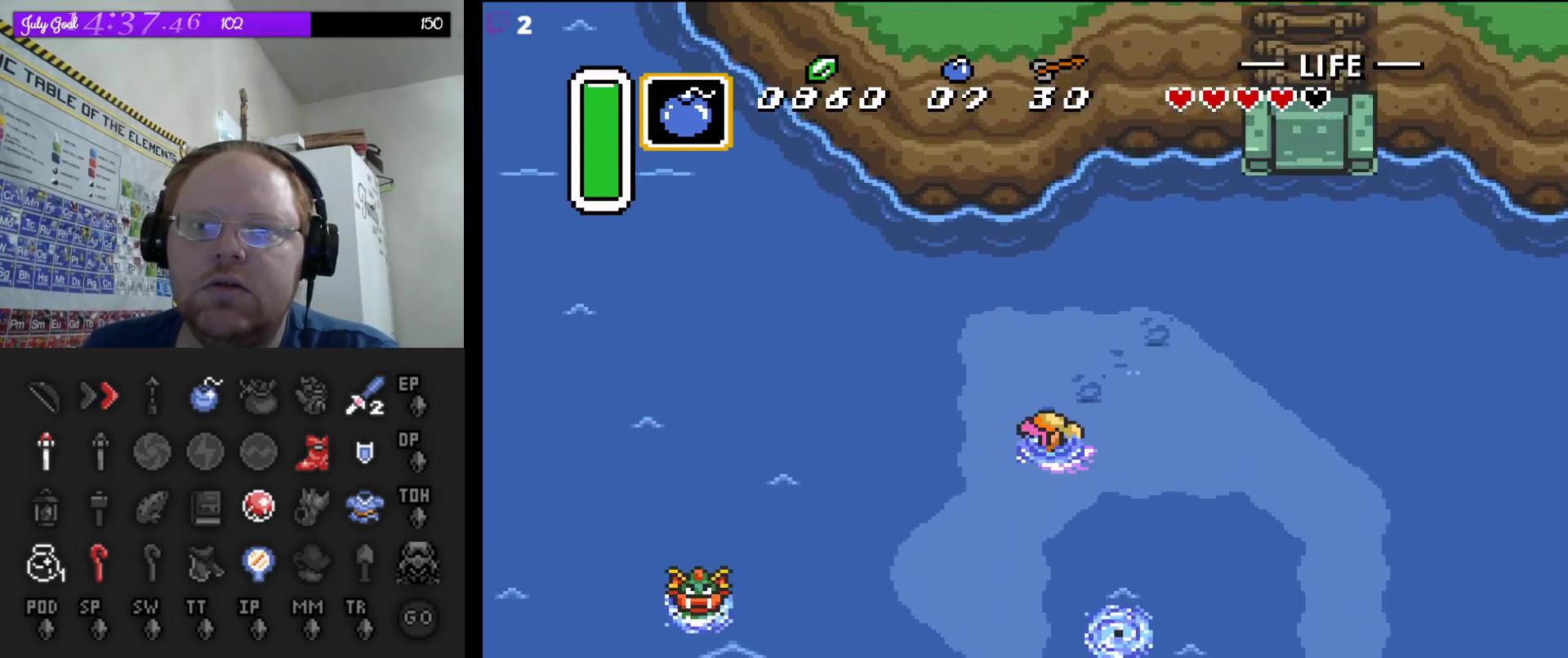
{"buttons": ["DPAD_UP", "DPAD_LEFT"], "events": [[117, "DPAD_UP", "down"], [150, "DPAD_UP", "up"], [283, "DPAD_UP", "down"]]}
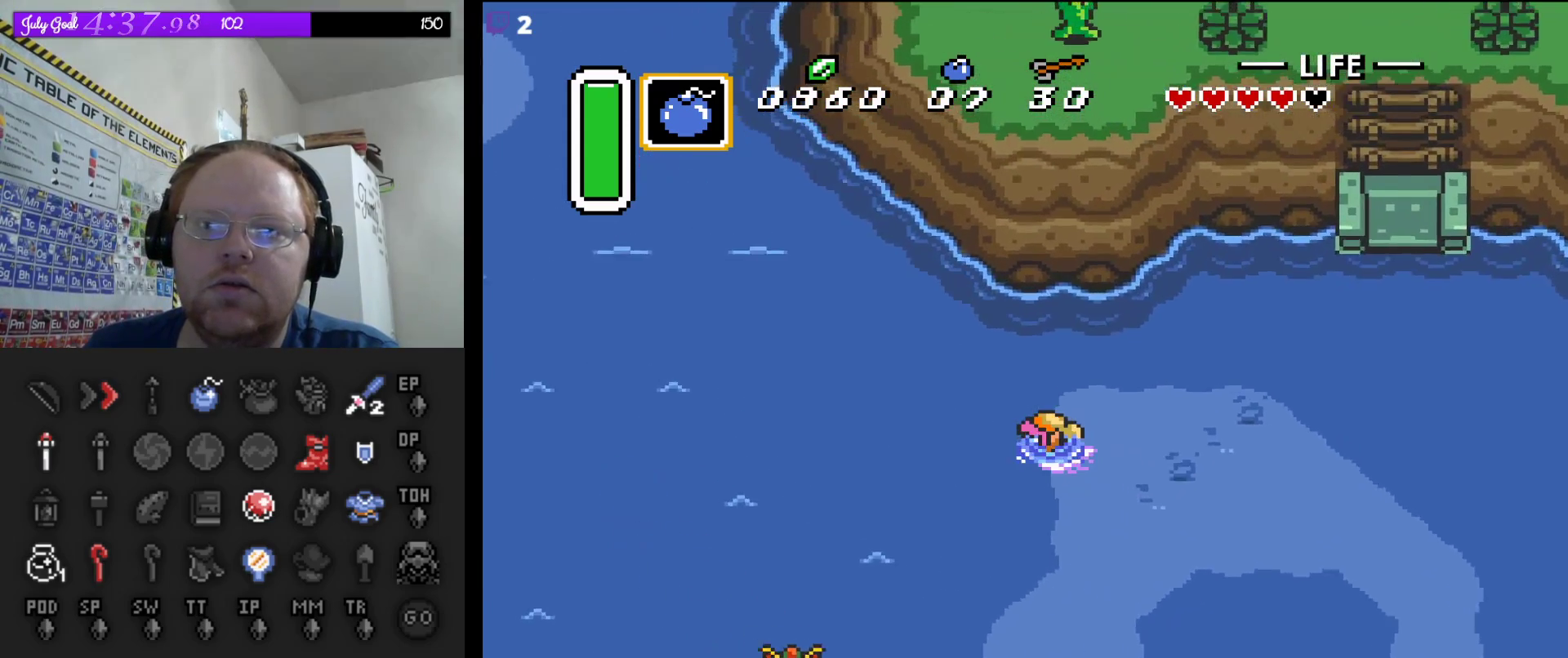
{"buttons": ["DPAD_UP", "DPAD_LEFT"], "events": []}
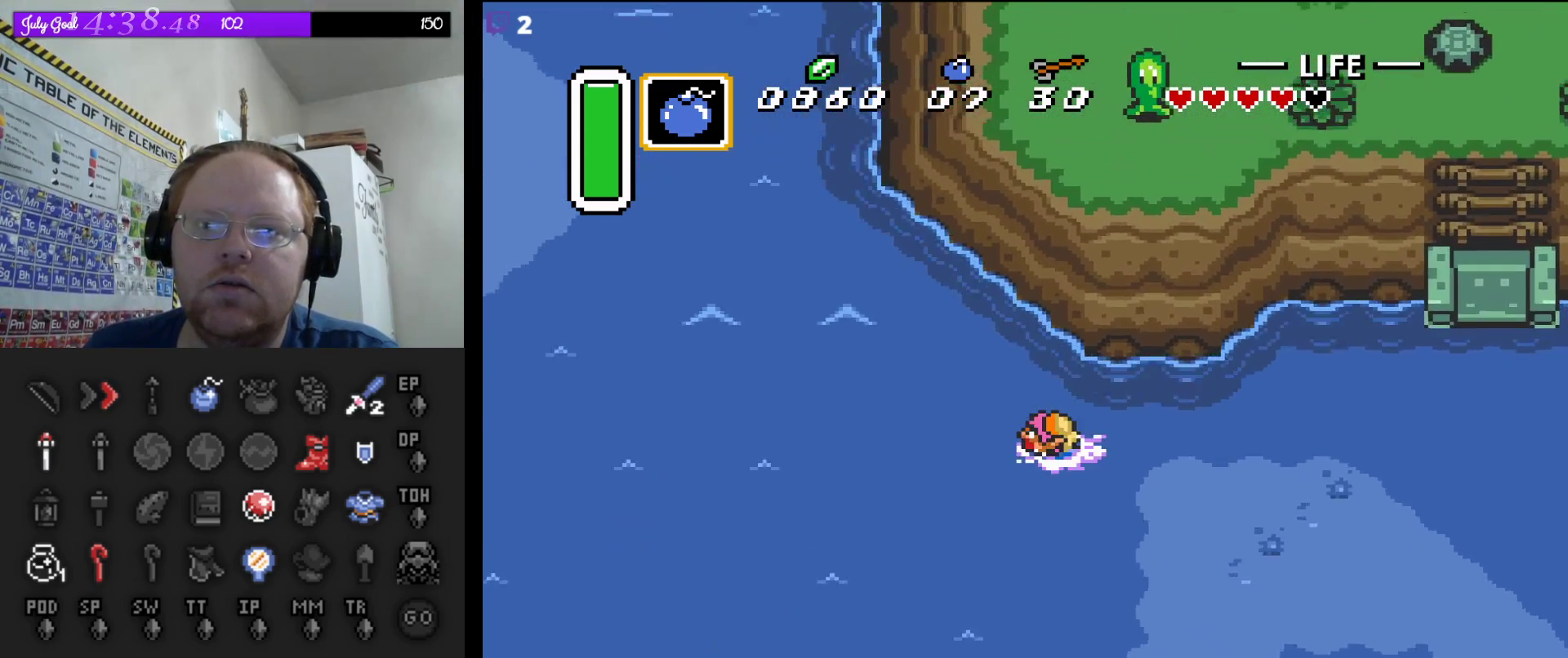
{"buttons": ["DPAD_LEFT"], "events": [[383, "DPAD_UP", "up"]]}
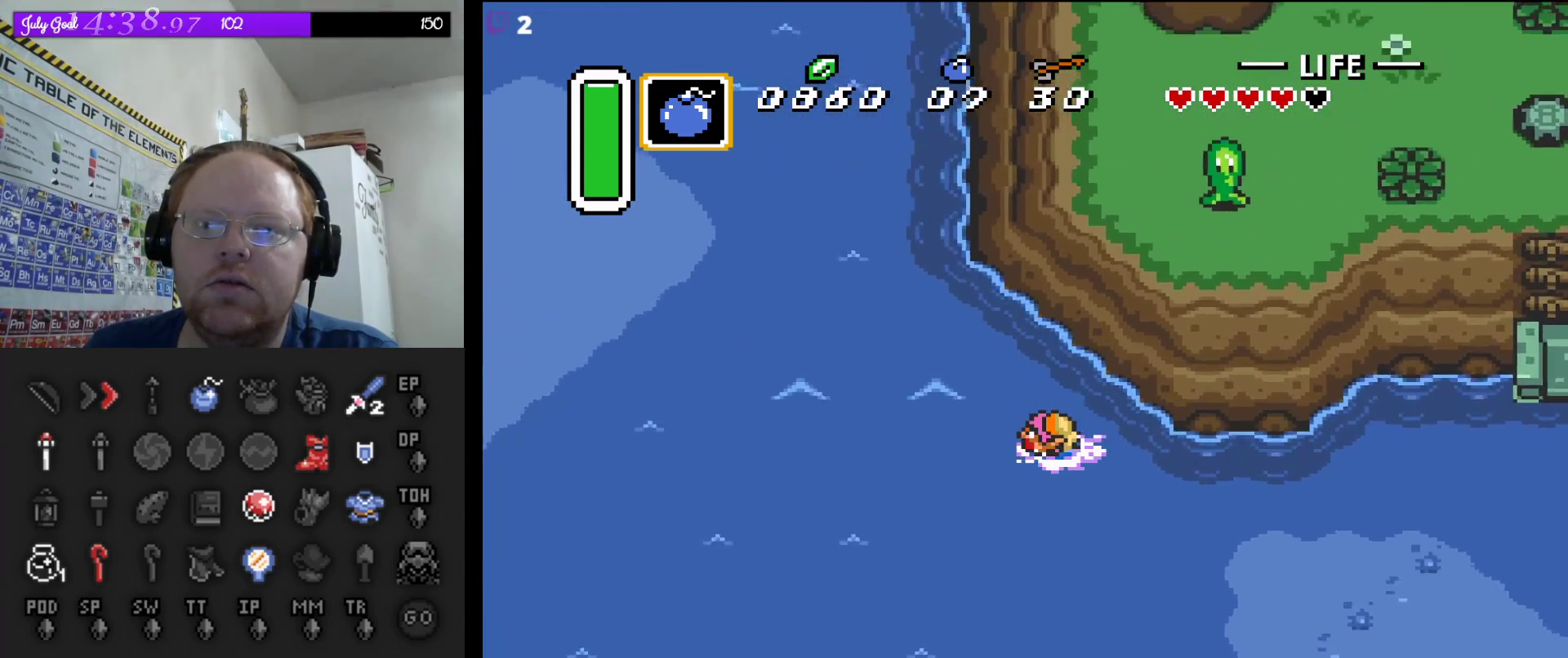
{"buttons": ["DPAD_UP", "DPAD_LEFT"], "events": [[50, "DPAD_UP", "down"], [183, "A", "down"], [333, "A", "up"]]}
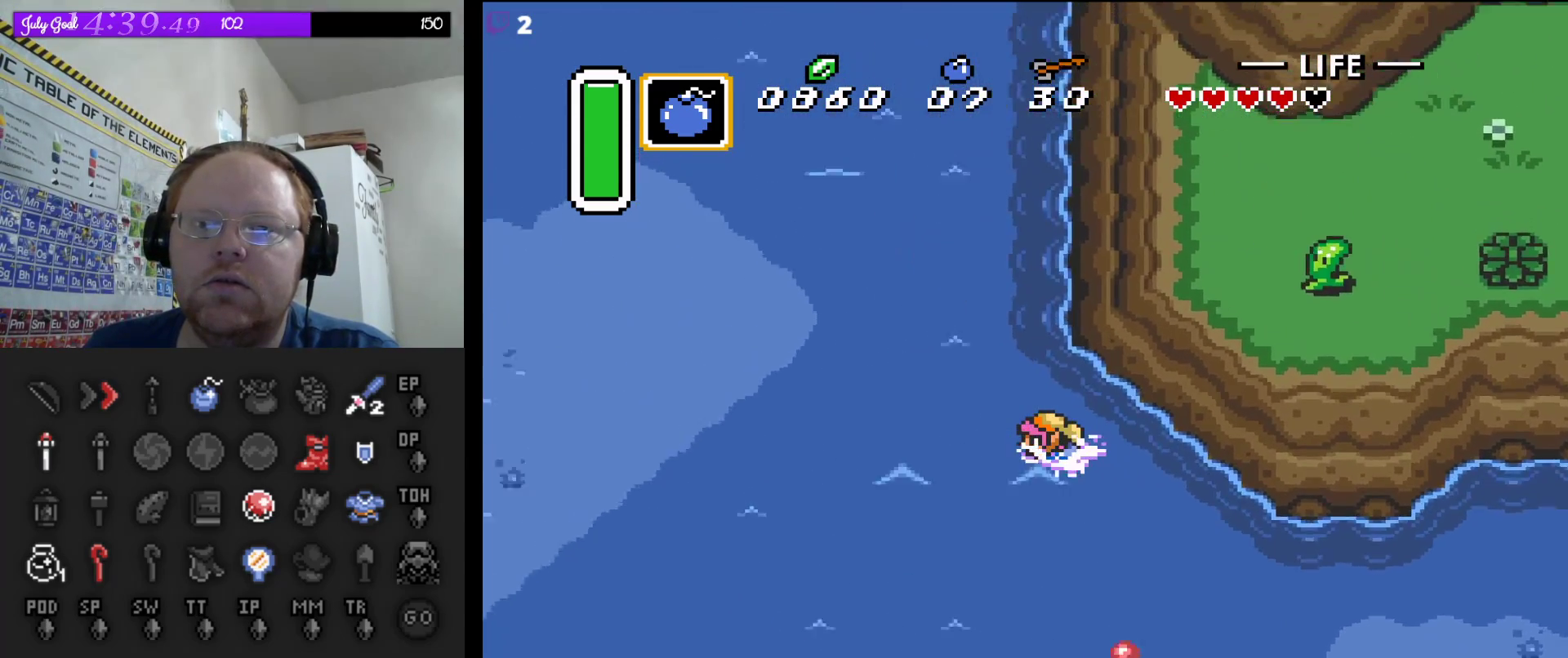
{"buttons": ["DPAD_UP", "DPAD_LEFT"], "events": [[217, "A", "down"], [417, "A", "up"]]}
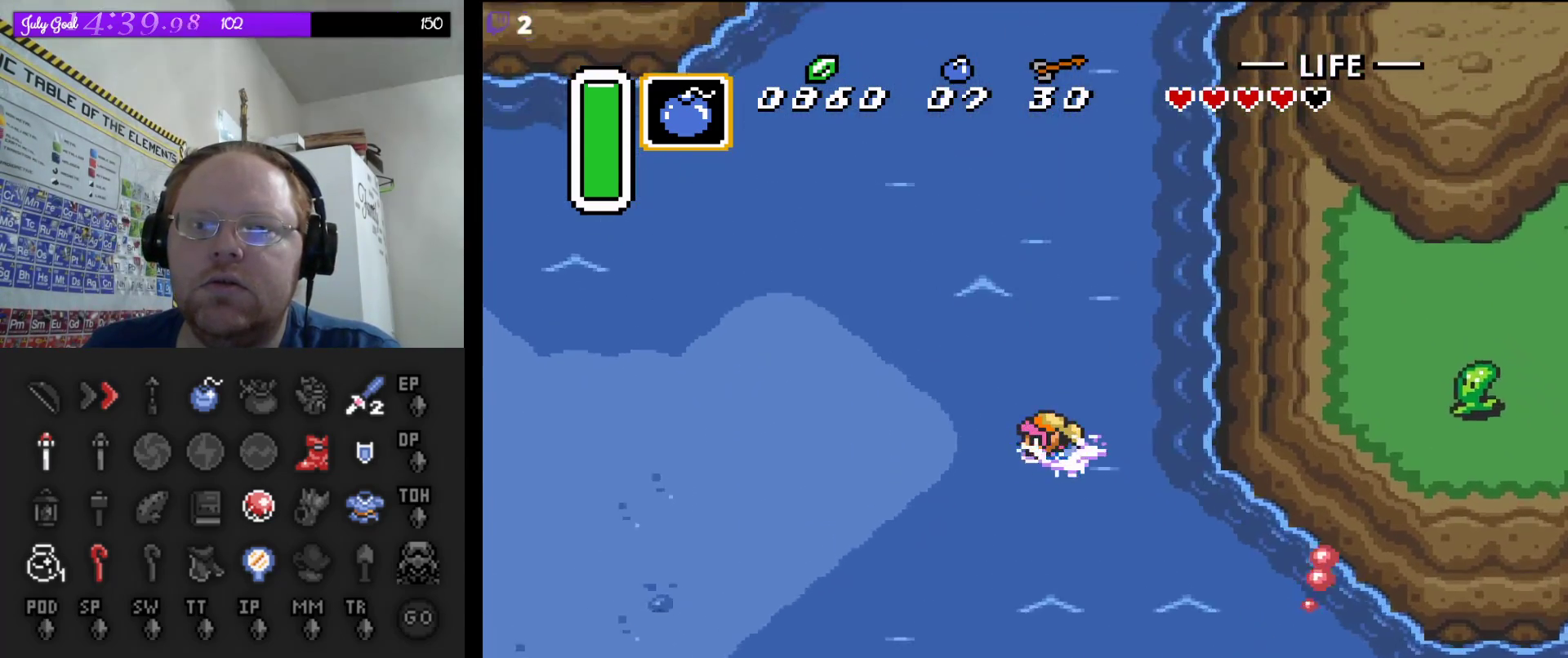
{"buttons": ["A", "DPAD_UP"], "events": [[33, "DPAD_LEFT", "up"], [183, "A", "down"], [350, "A", "up"], [500, "A", "down"]]}
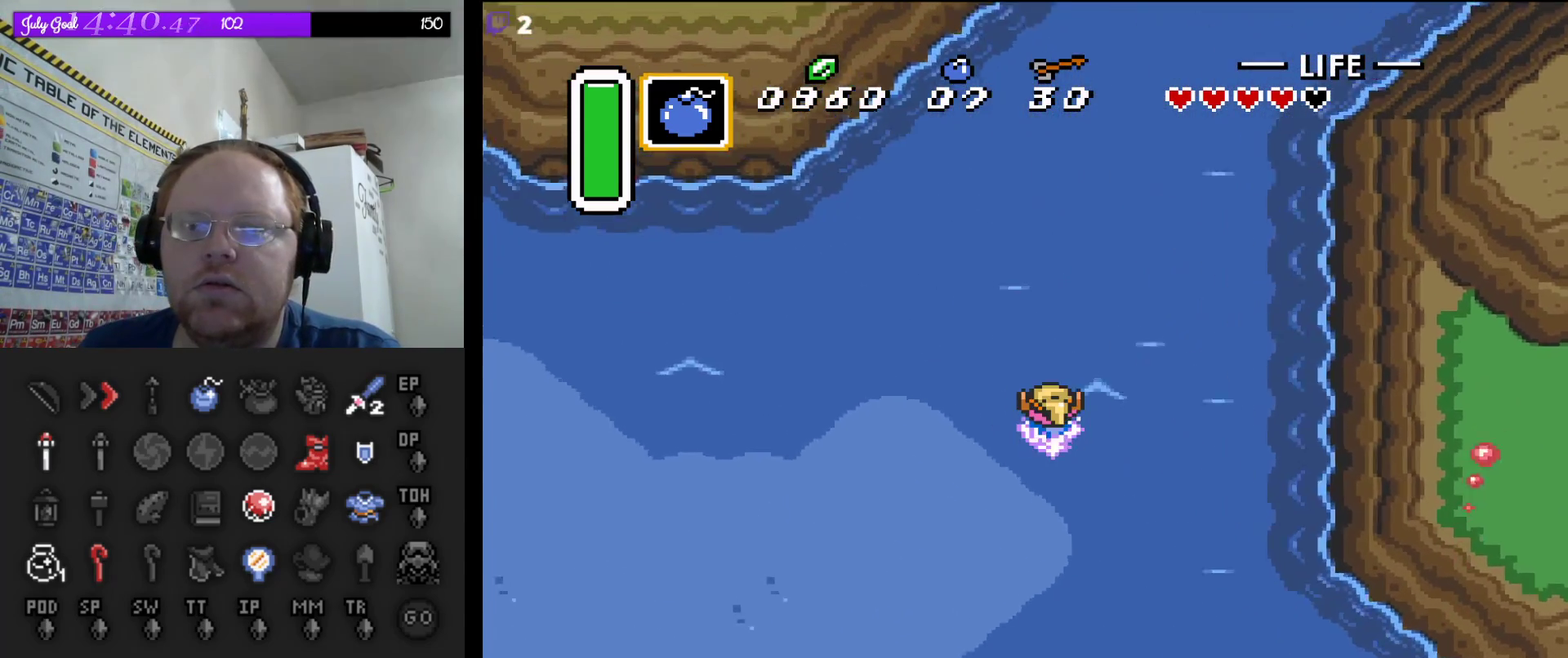
{"buttons": ["DPAD_UP", "DPAD_RIGHT"], "events": [[150, "A", "up"], [300, "A", "down"], [383, "DPAD_RIGHT", "down"], [450, "A", "up"]]}
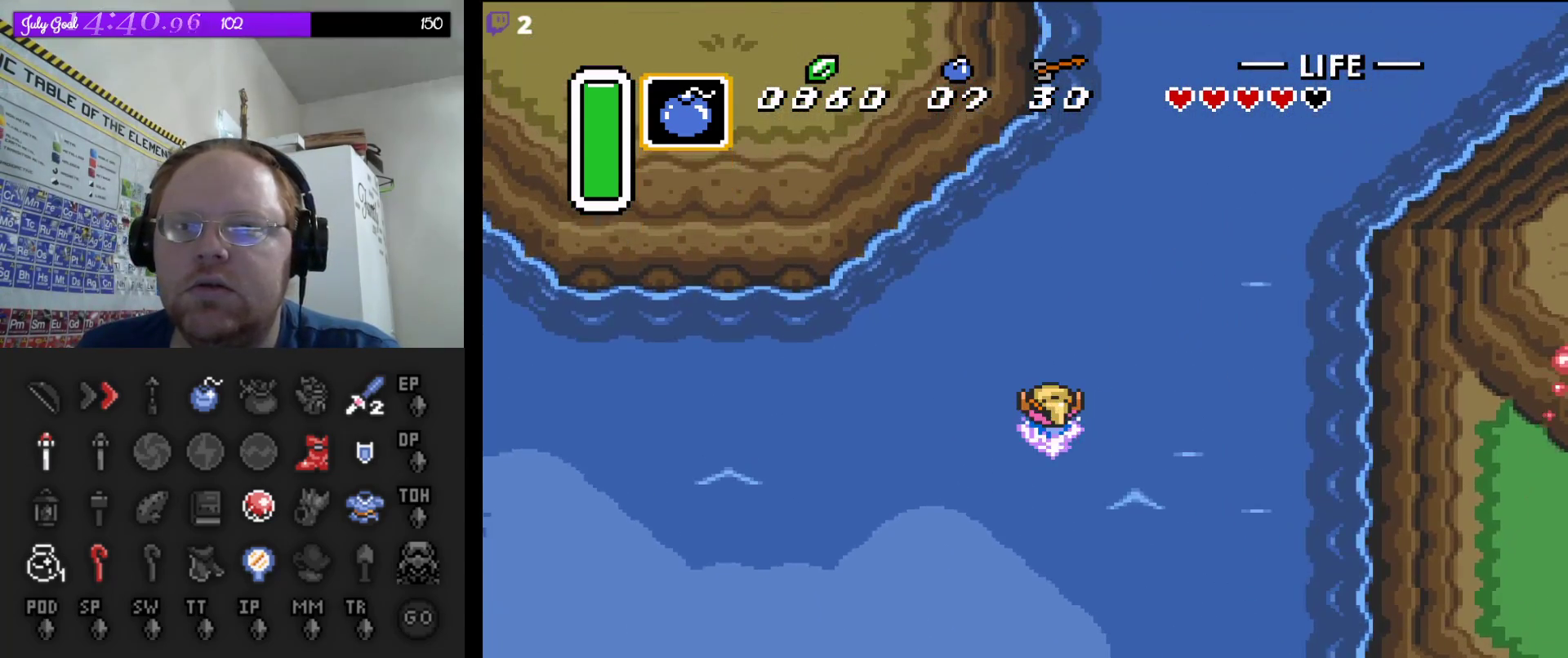
{"buttons": ["DPAD_UP"], "events": [[17, "DPAD_RIGHT", "up"], [50, "A", "down"], [200, "A", "up"], [317, "A", "down"], [483, "A", "up"]]}
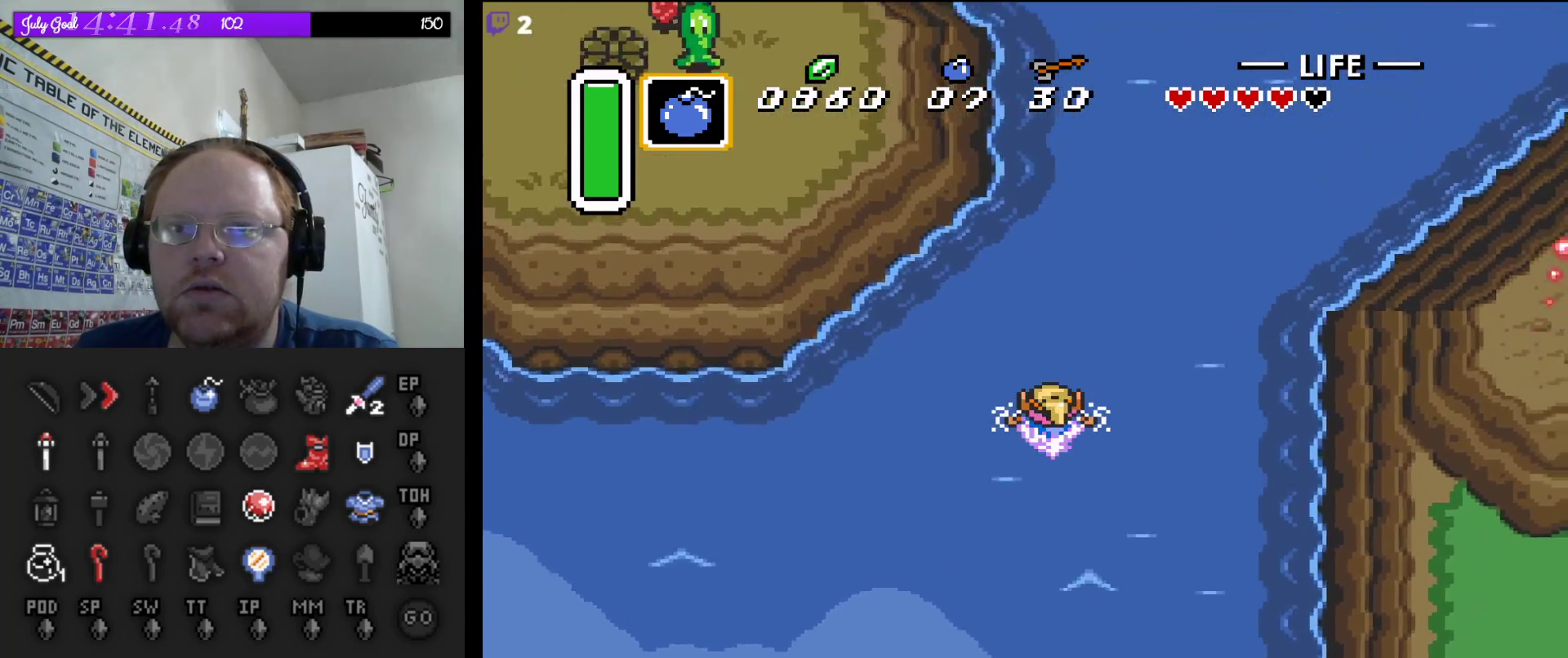
{"buttons": ["DPAD_DOWN"], "events": [[100, "A", "down"], [150, "DPAD_LEFT", "down"], [250, "A", "up"], [283, "DPAD_LEFT", "up"], [283, "DPAD_UP", "up"], [300, "DPAD_DOWN", "down"]]}
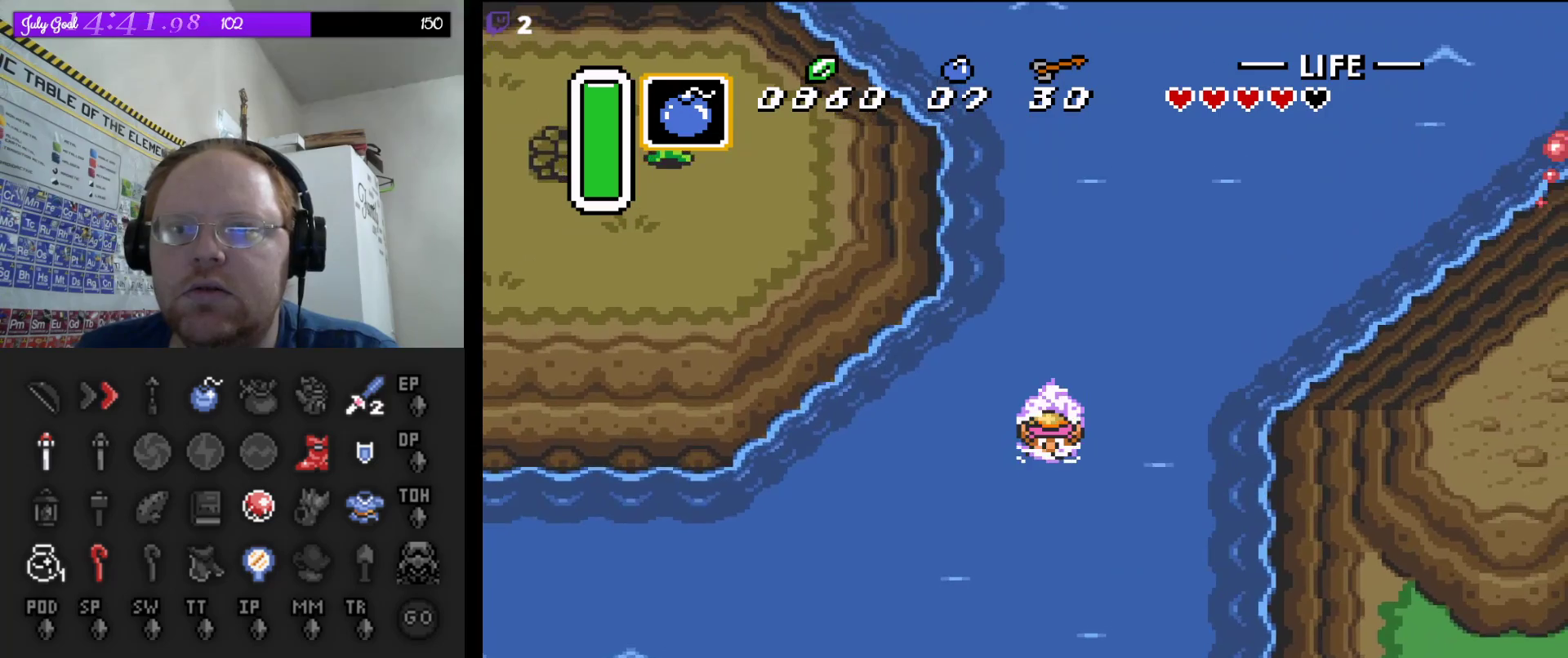
{"buttons": ["A", "DPAD_DOWN"], "events": [[67, "A", "down"], [233, "A", "up"], [450, "A", "down"]]}
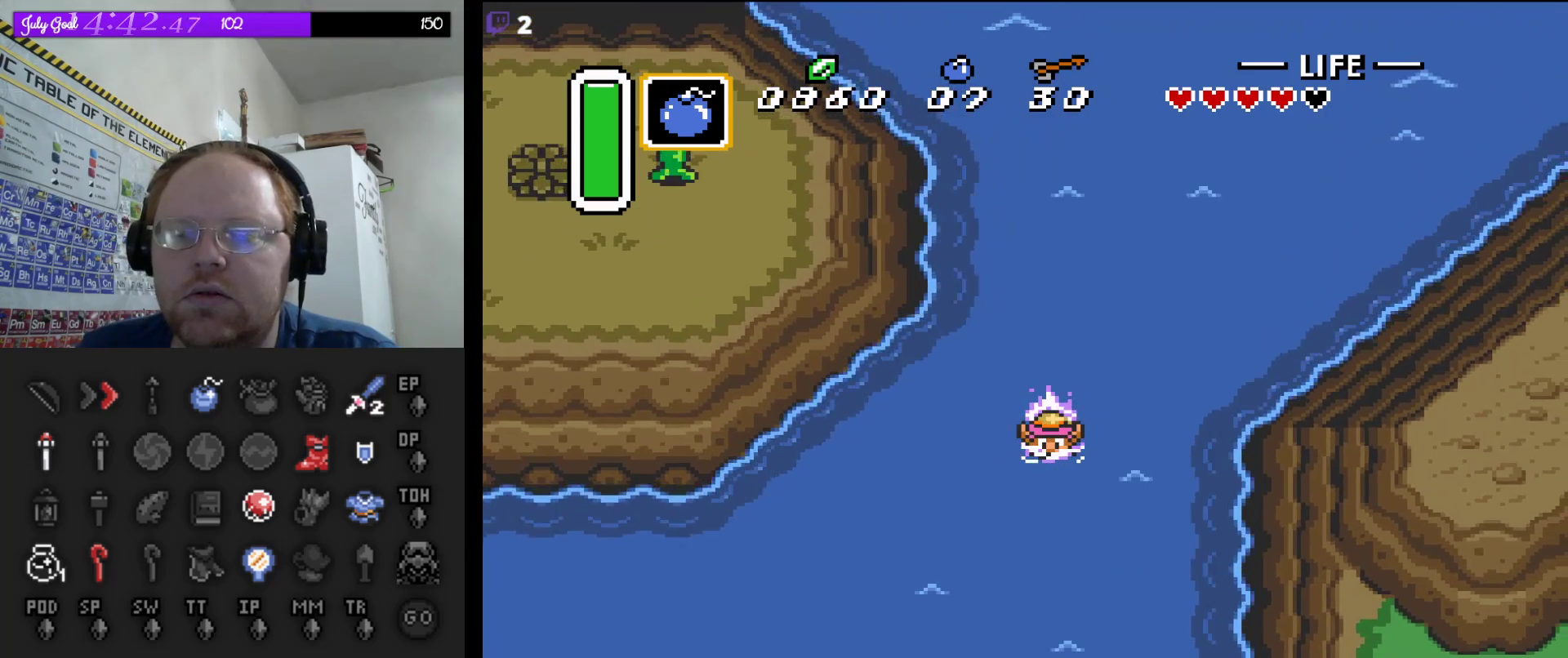
{"buttons": ["A", "DPAD_DOWN"], "events": [[100, "A", "up"], [217, "A", "down"], [367, "A", "up"], [483, "A", "down"]]}
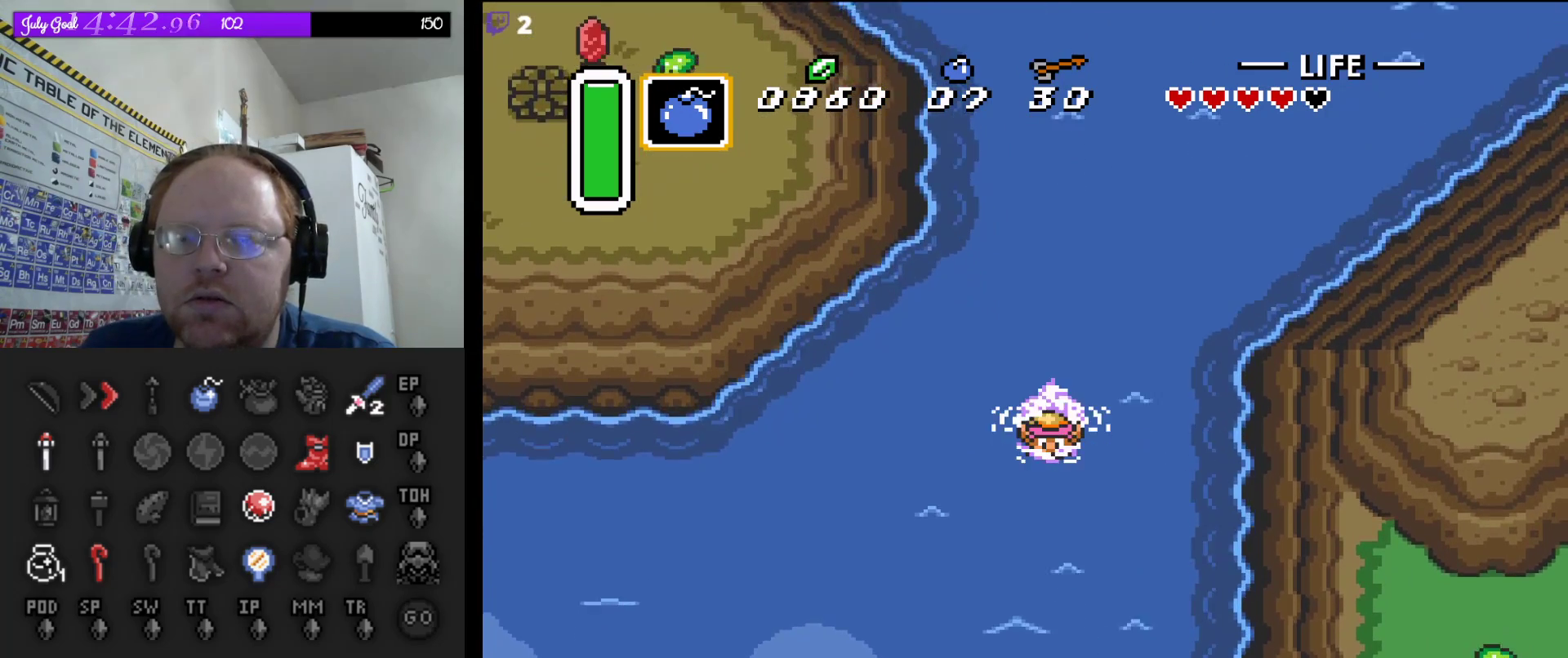
{"buttons": ["A", "DPAD_DOWN"], "events": [[150, "A", "up"], [150, "DPAD_RIGHT", "down"], [217, "A", "down"], [233, "DPAD_RIGHT", "up"], [383, "A", "up"], [483, "A", "down"]]}
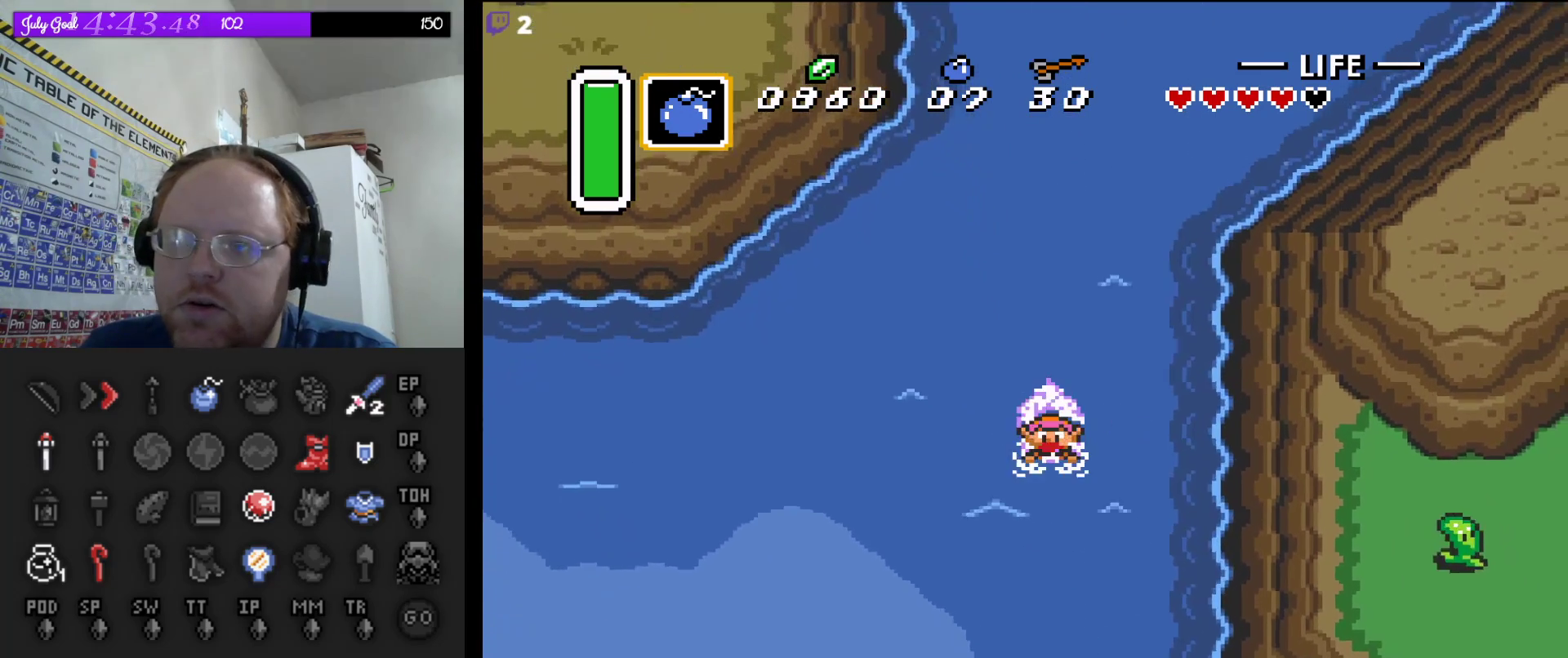
{"buttons": ["DPAD_DOWN"], "events": [[167, "A", "up"], [417, "DPAD_LEFT", "down"], [467, "DPAD_LEFT", "up"]]}
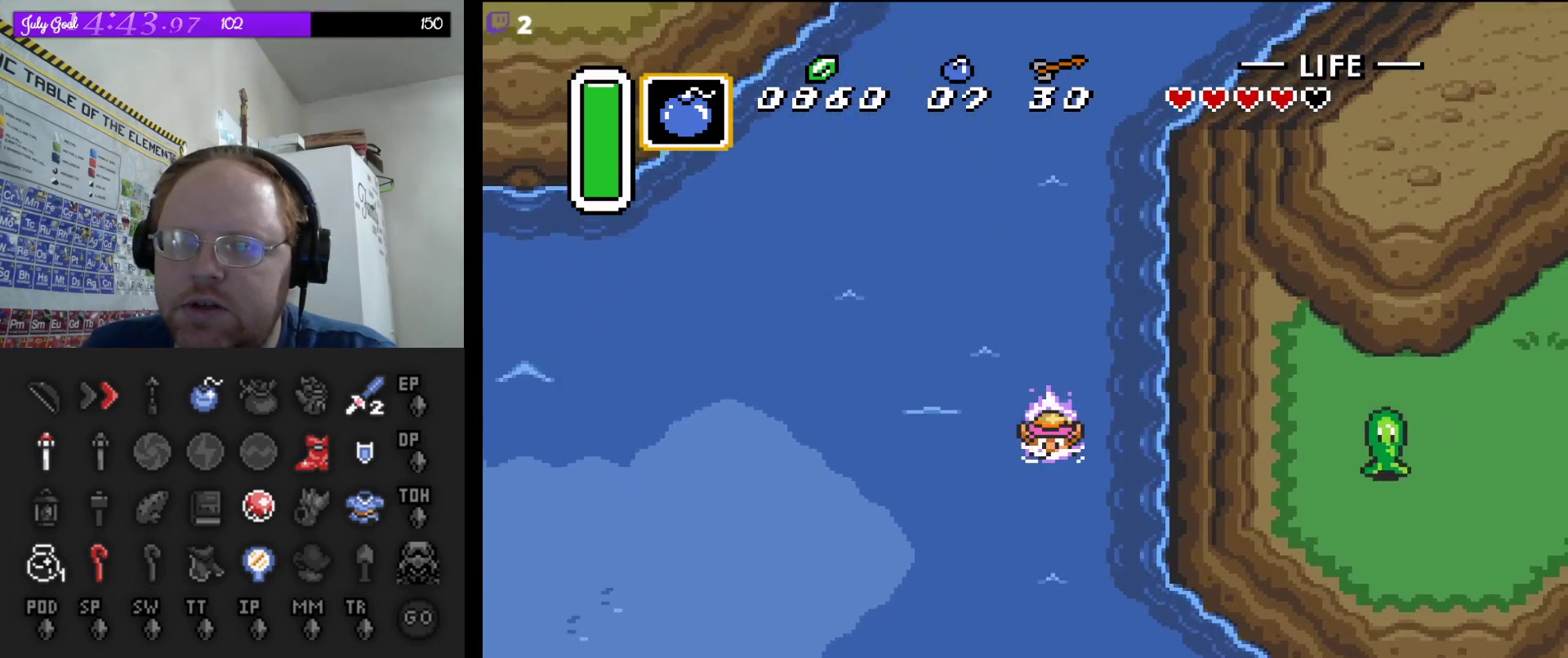
{"buttons": ["DPAD_DOWN", "DPAD_RIGHT"], "events": [[67, "A", "down"], [67, "DPAD_LEFT", "down"], [83, "DPAD_LEFT", "up"], [217, "A", "up"], [433, "DPAD_RIGHT", "down"]]}
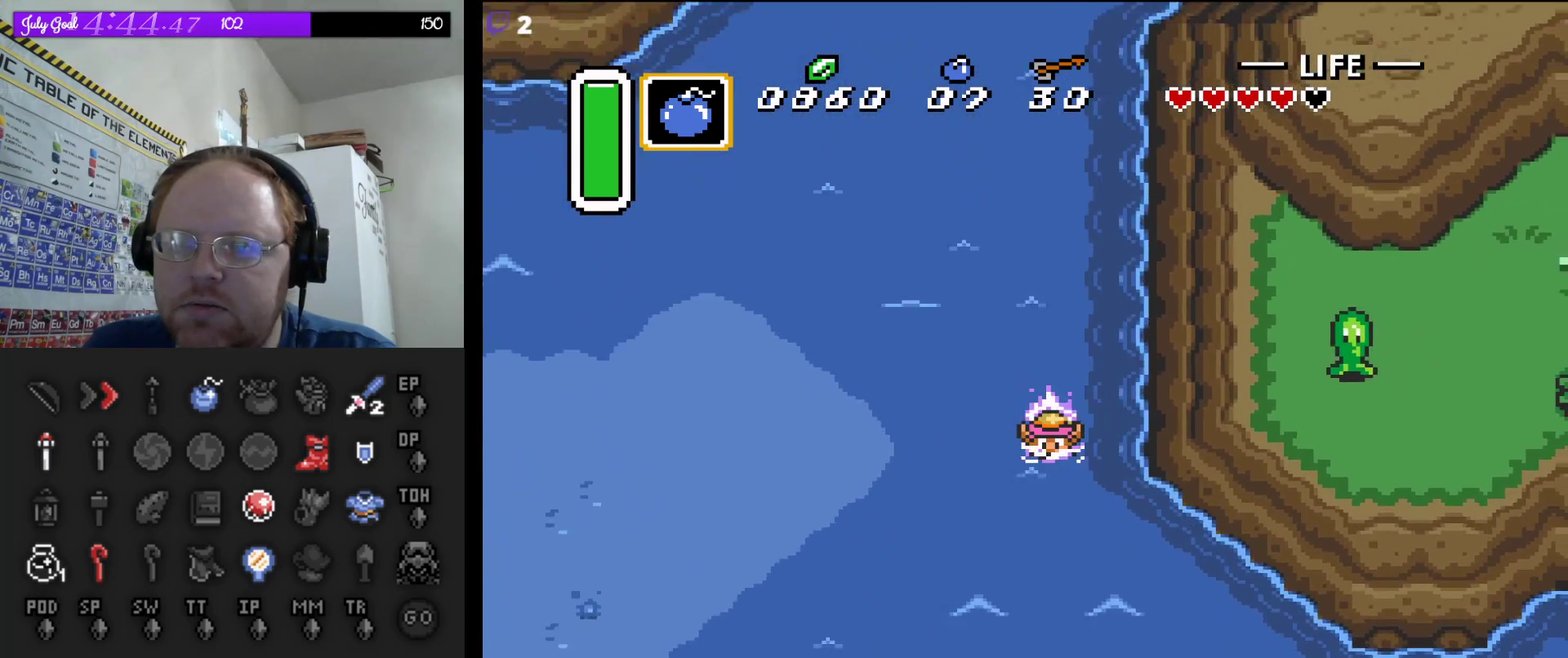
{"buttons": ["DPAD_DOWN"], "events": [[83, "DPAD_RIGHT", "up"]]}
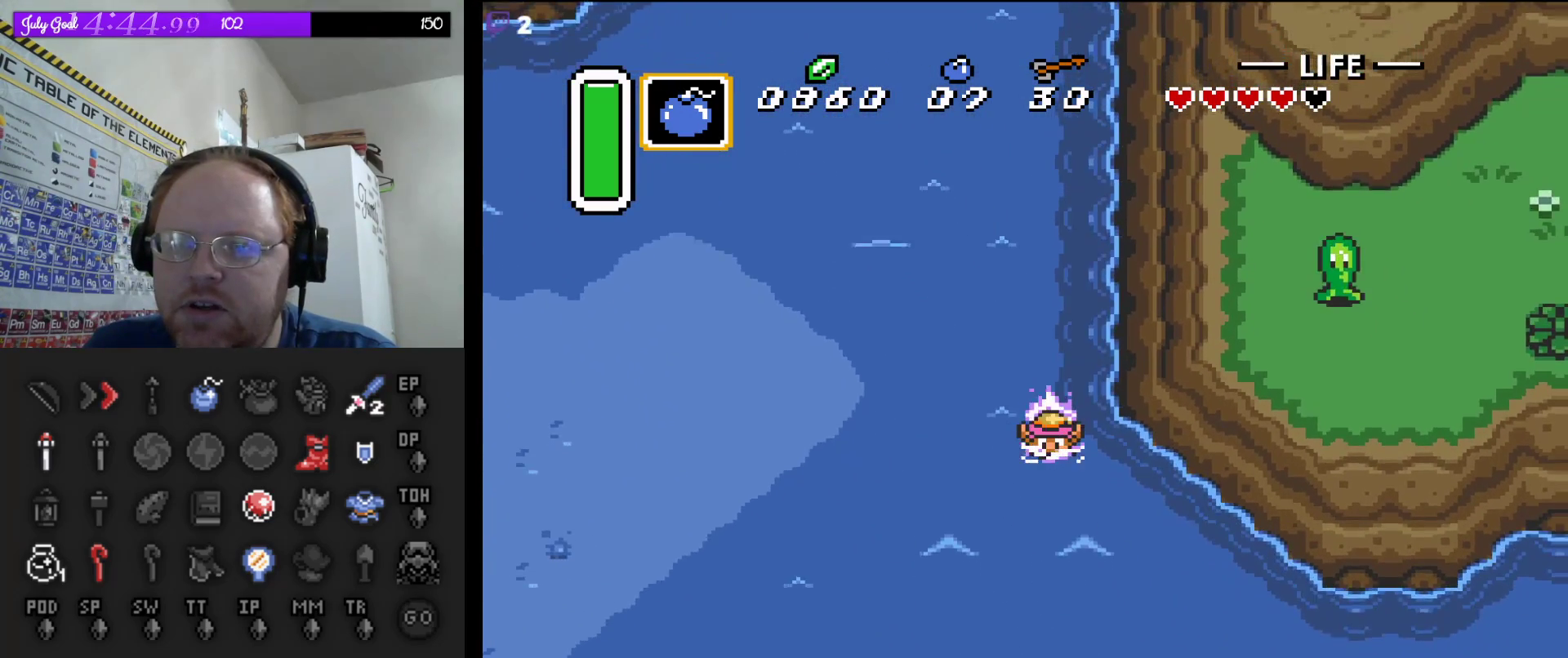
{"buttons": ["DPAD_DOWN", "DPAD_RIGHT"], "events": [[50, "A", "down"], [233, "A", "up"], [267, "DPAD_RIGHT", "down"]]}